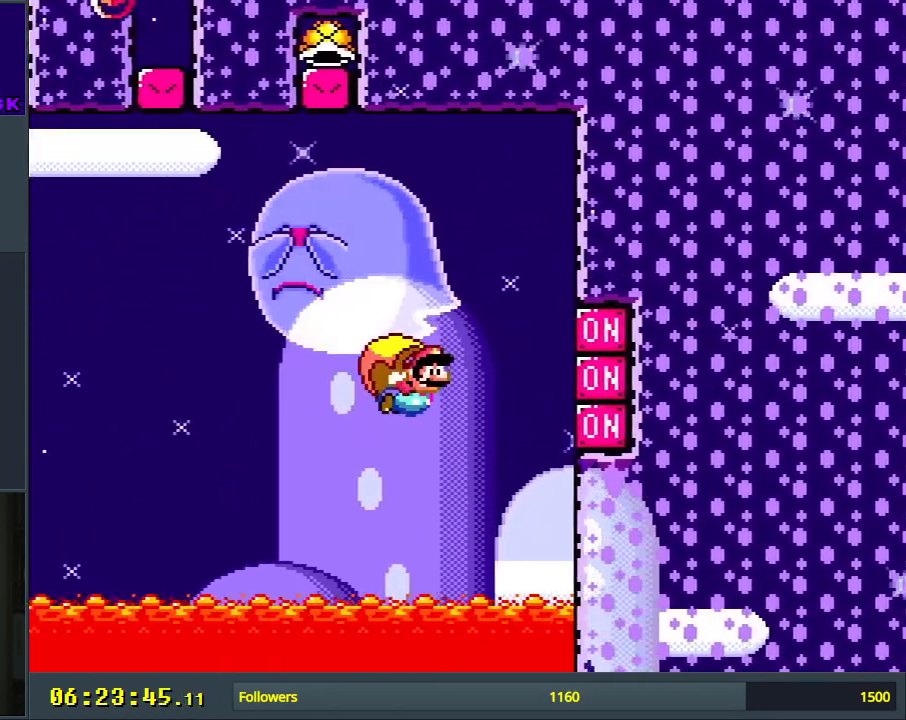
Gameplay with a controller (Nintendo layout); each line is a JSON object with the inputs held at the frame after it. "events" lists button and stick changes between this image and that frame as [ms after this image, input, new state], when the widget could be followed in between. Not read: L3 R3.
{"buttons": ["X", "Y"], "events": [[333, "DPAD_LEFT", "up"], [450, "X", "down"]]}
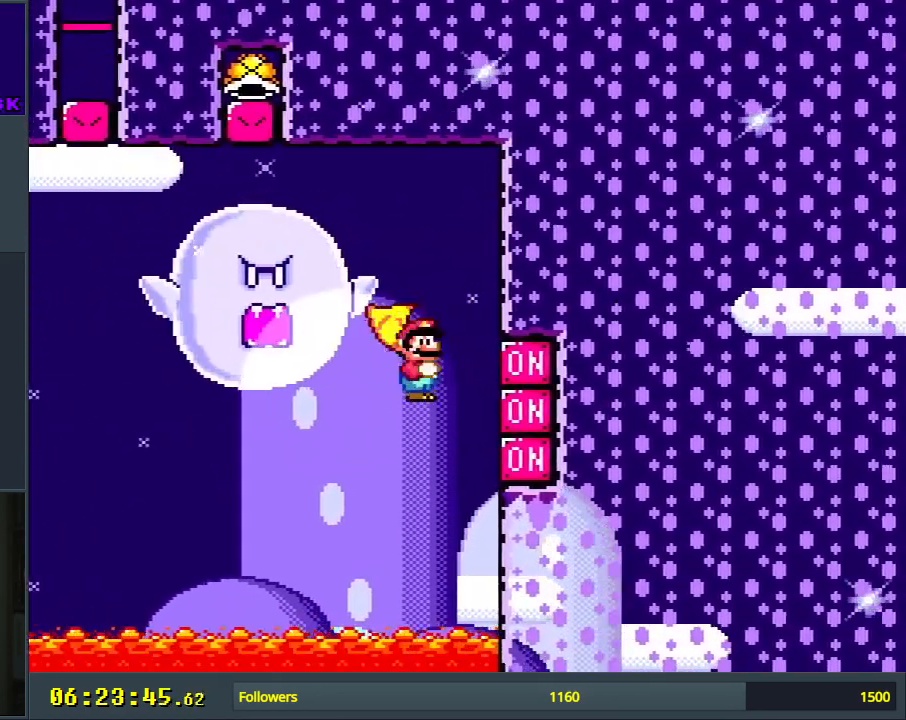
{"buttons": ["Y", "DPAD_RIGHT"], "events": [[50, "X", "up"], [67, "DPAD_LEFT", "down"], [267, "DPAD_LEFT", "up"], [433, "DPAD_RIGHT", "down"]]}
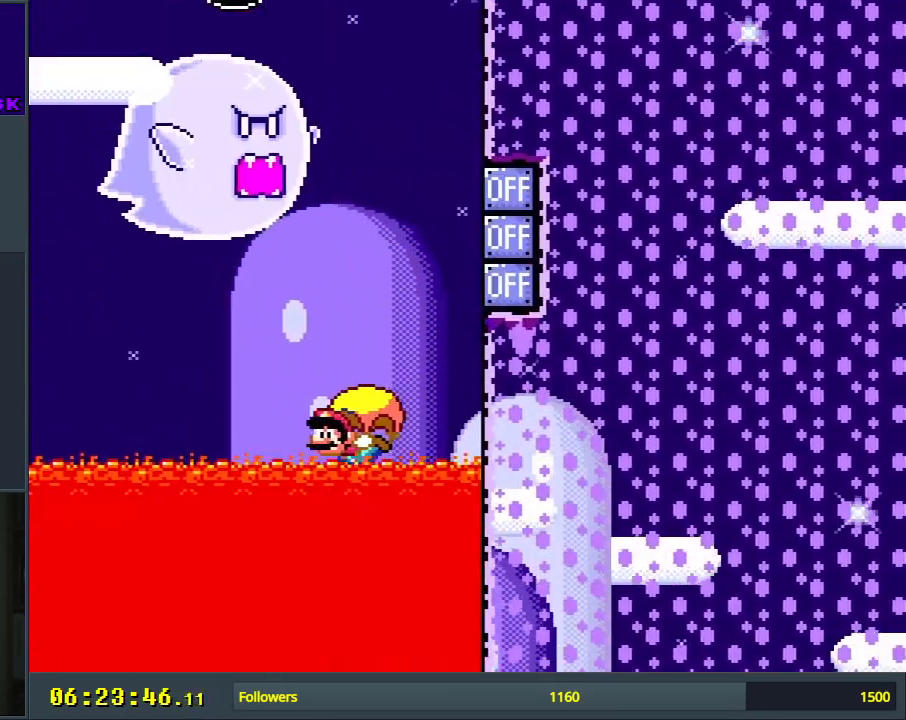
{"buttons": ["Y"], "events": [[433, "DPAD_RIGHT", "up"]]}
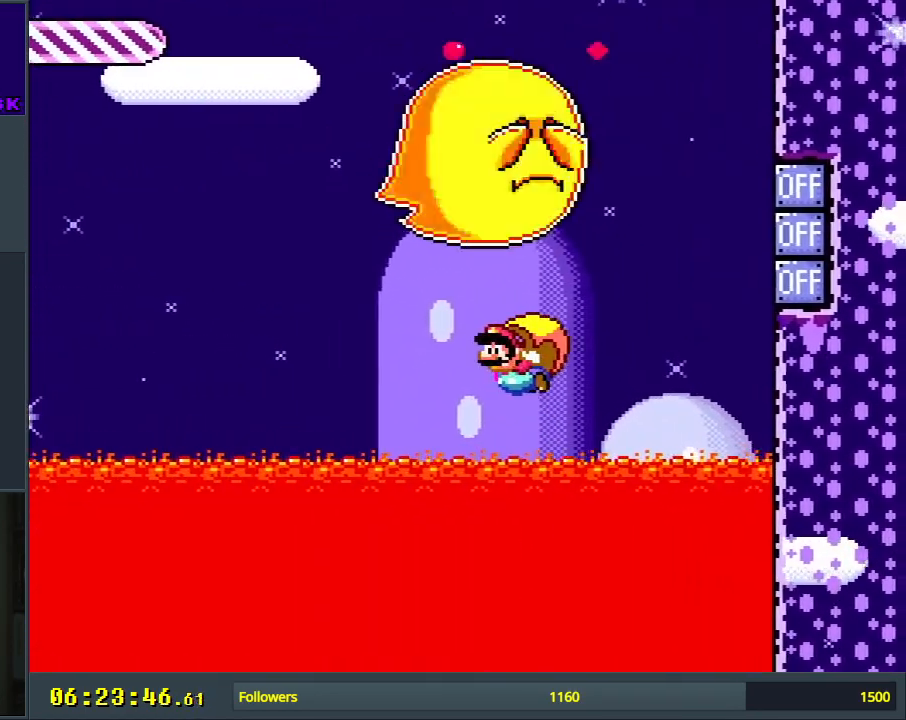
{"buttons": ["Y", "DPAD_UP", "DPAD_RIGHT"], "events": [[367, "DPAD_RIGHT", "down"], [433, "DPAD_UP", "down"]]}
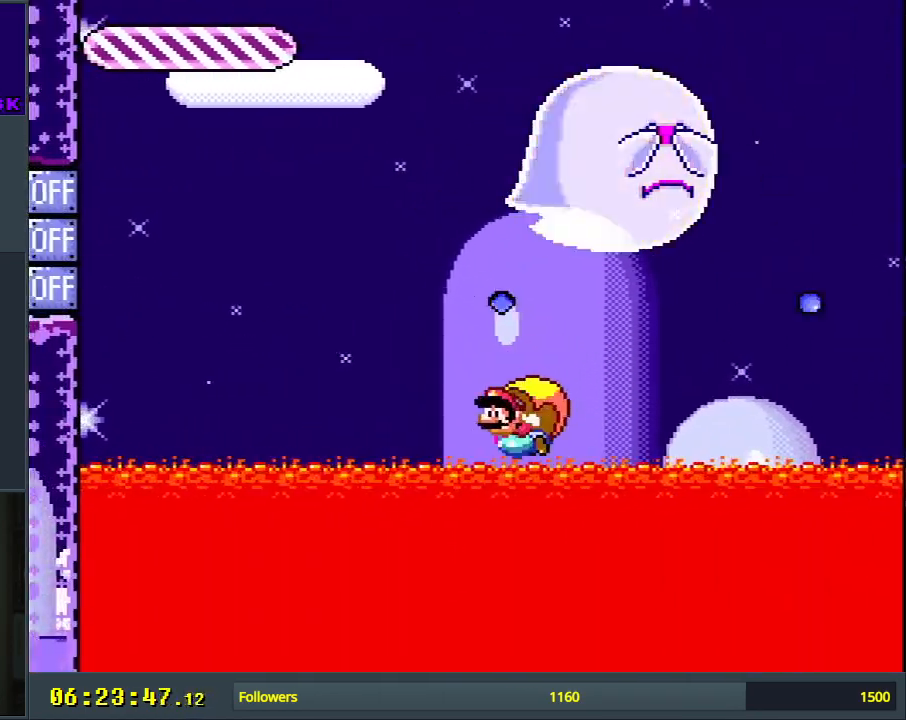
{"buttons": ["Y", "DPAD_RIGHT"], "events": [[483, "DPAD_UP", "up"]]}
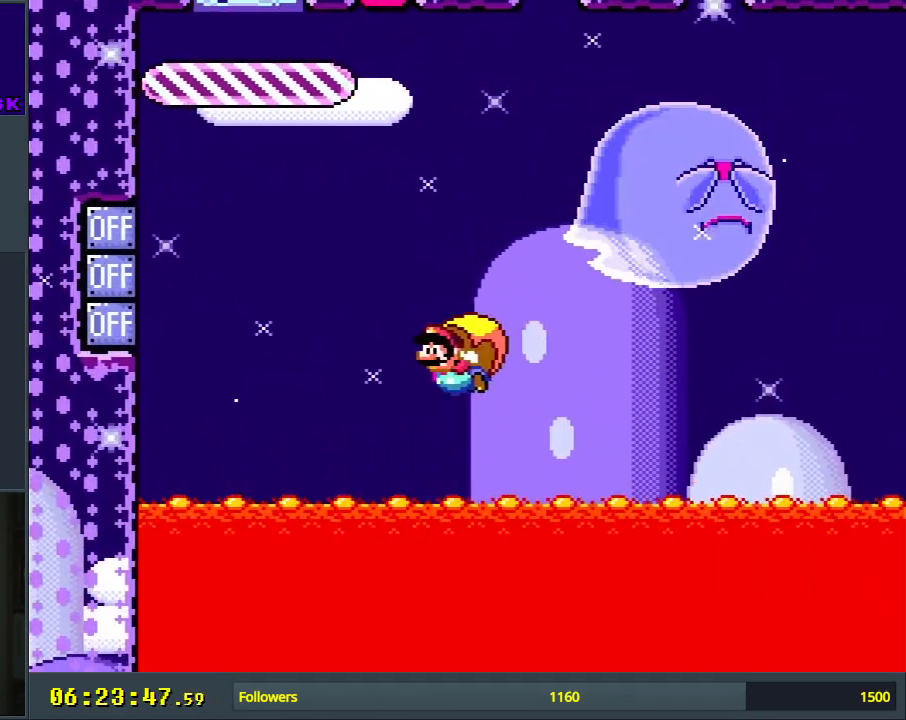
{"buttons": ["Y", "DPAD_RIGHT"], "events": [[67, "DPAD_RIGHT", "up"], [317, "DPAD_RIGHT", "down"]]}
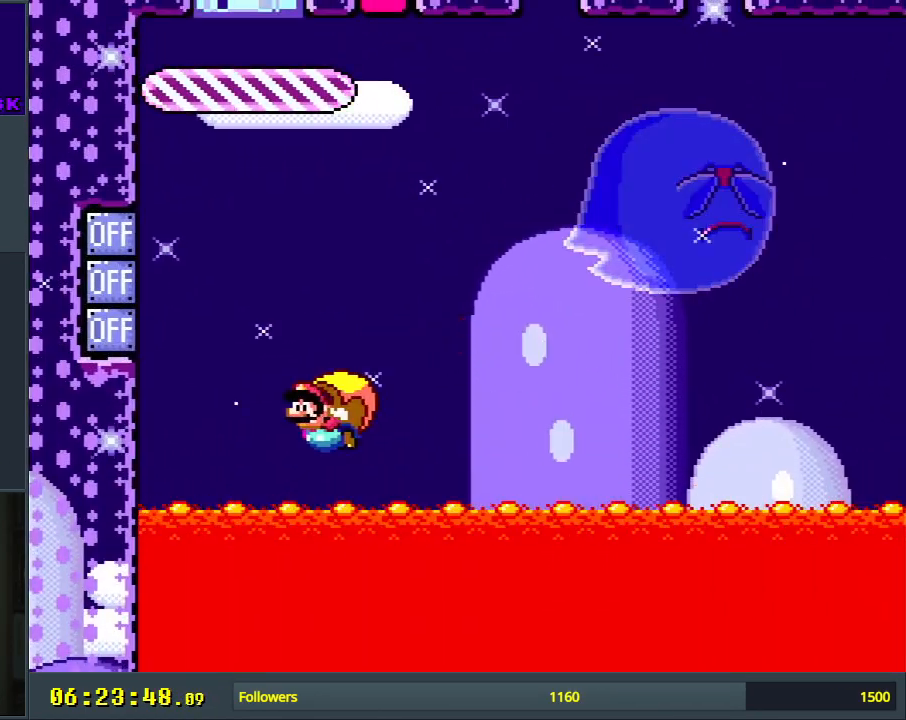
{"buttons": ["Y"], "events": [[117, "X", "down"], [183, "X", "up"], [283, "DPAD_RIGHT", "up"]]}
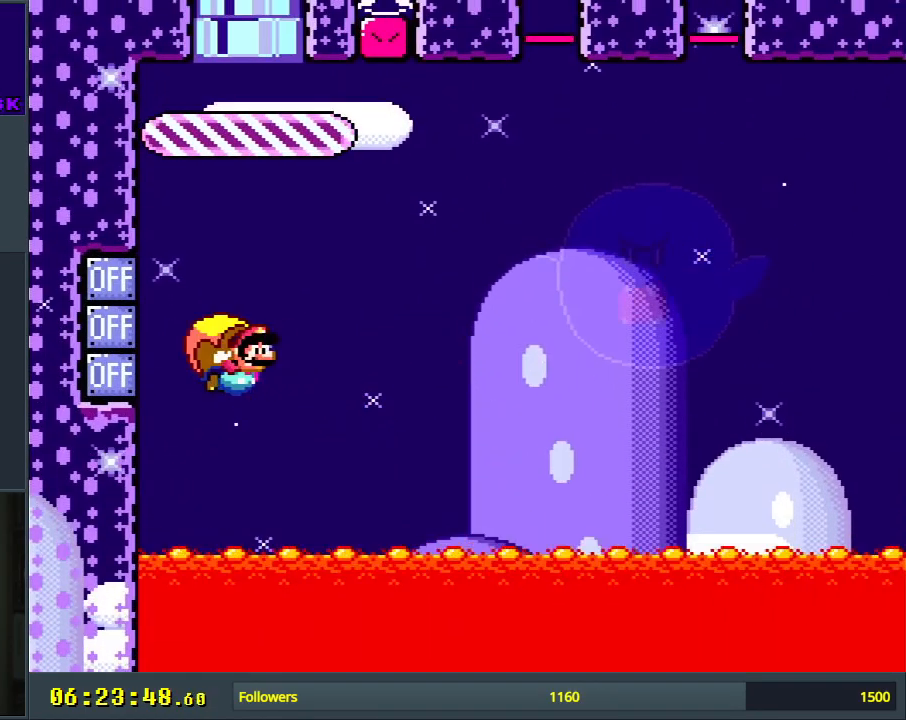
{"buttons": ["Y", "DPAD_LEFT"], "events": [[167, "DPAD_RIGHT", "down"], [250, "DPAD_RIGHT", "up"], [367, "DPAD_LEFT", "down"]]}
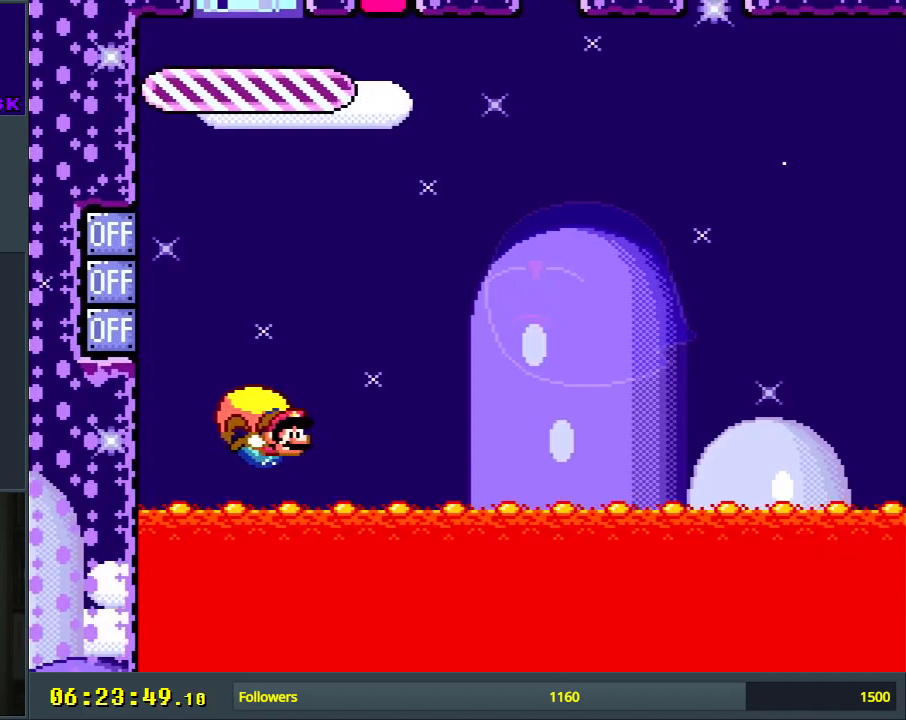
{"buttons": ["Y"], "events": [[483, "DPAD_LEFT", "up"]]}
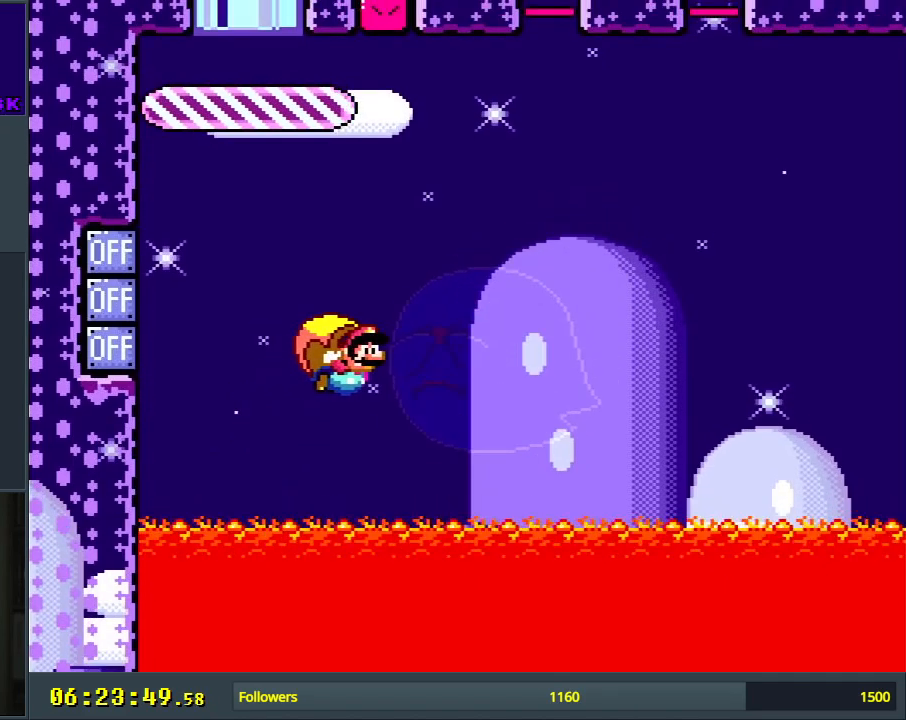
{"buttons": ["Y", "DPAD_LEFT"], "events": [[317, "DPAD_LEFT", "down"]]}
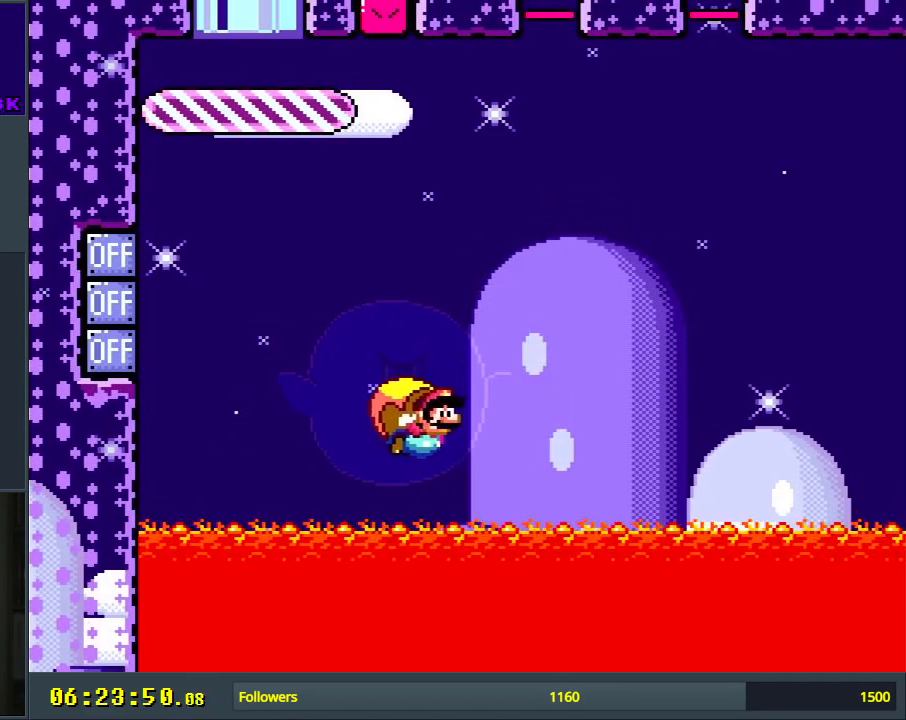
{"buttons": ["Y", "DPAD_LEFT"], "events": []}
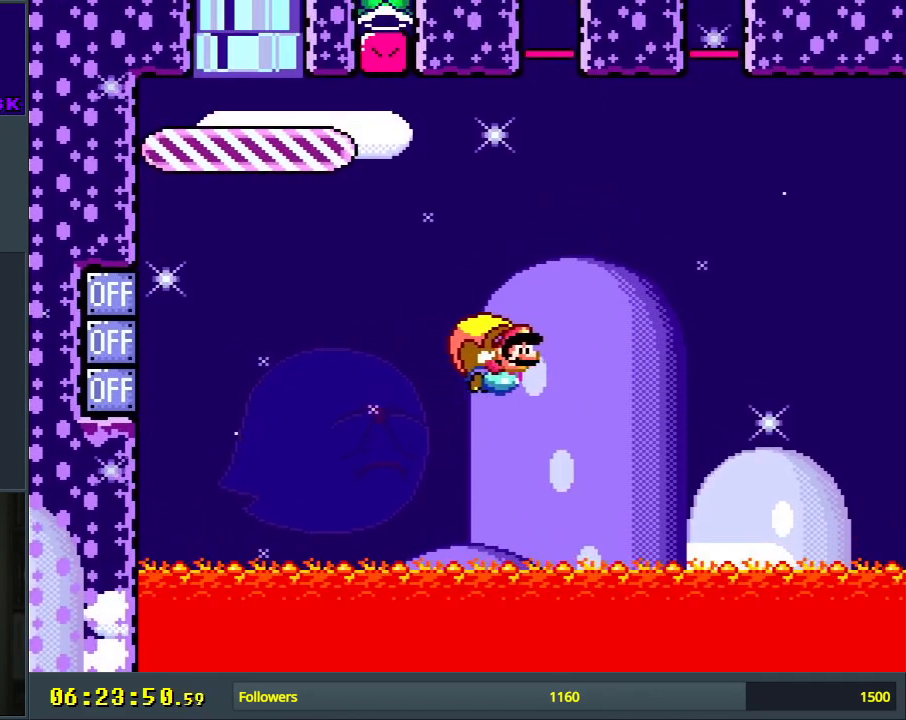
{"buttons": ["Y", "DPAD_LEFT"], "events": [[67, "DPAD_LEFT", "up"], [250, "DPAD_LEFT", "down"]]}
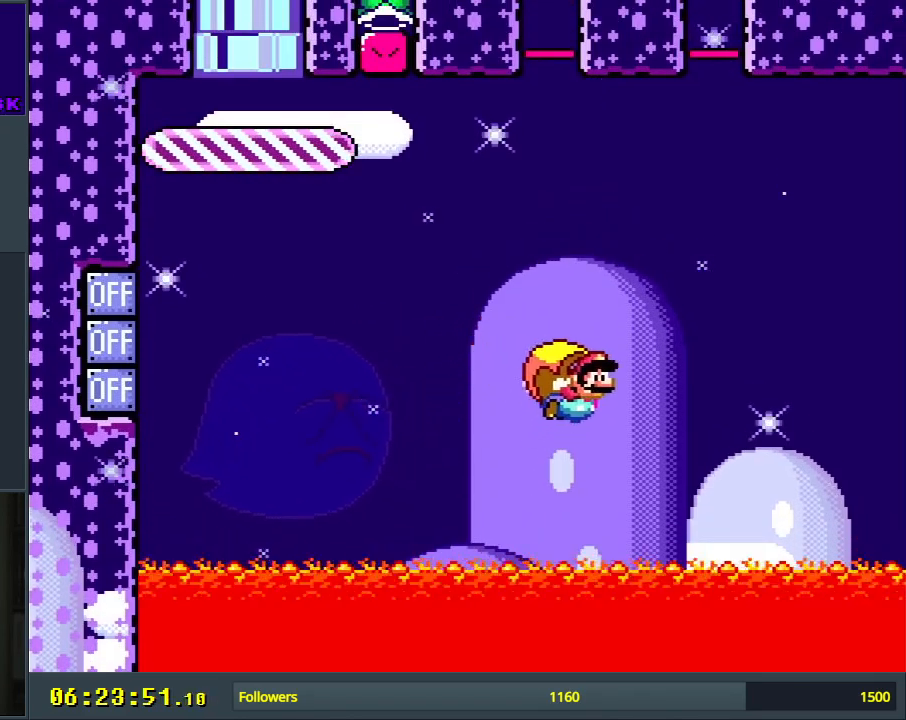
{"buttons": ["Y"], "events": [[467, "DPAD_LEFT", "up"]]}
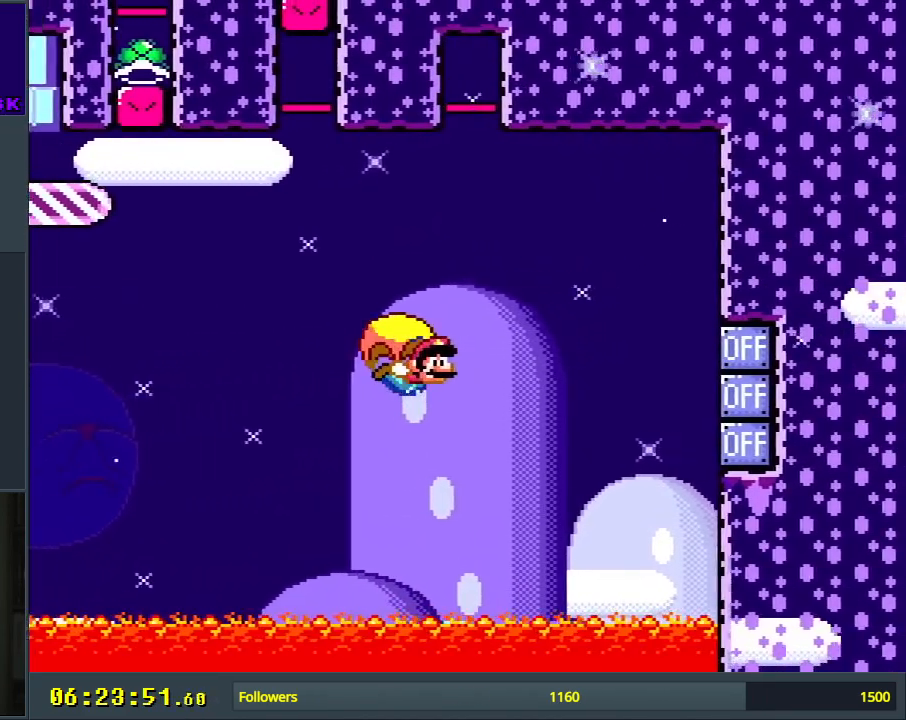
{"buttons": ["X", "Y", "DPAD_UP", "DPAD_LEFT"], "events": [[183, "DPAD_LEFT", "down"], [483, "DPAD_UP", "down"], [483, "X", "down"]]}
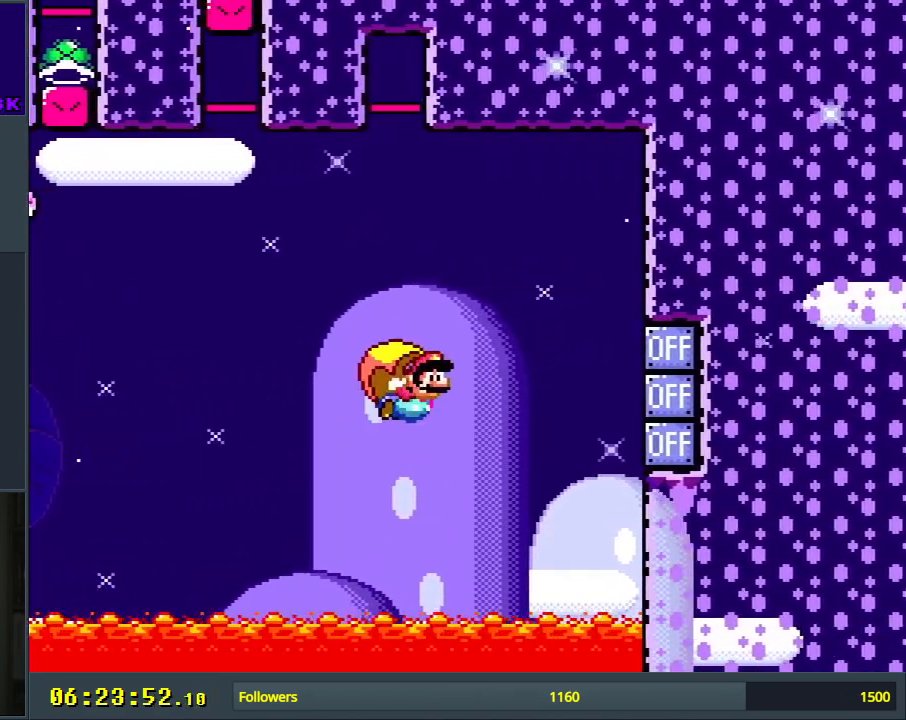
{"buttons": ["Y"], "events": [[100, "DPAD_UP", "up"], [117, "X", "up"], [167, "DPAD_LEFT", "up"]]}
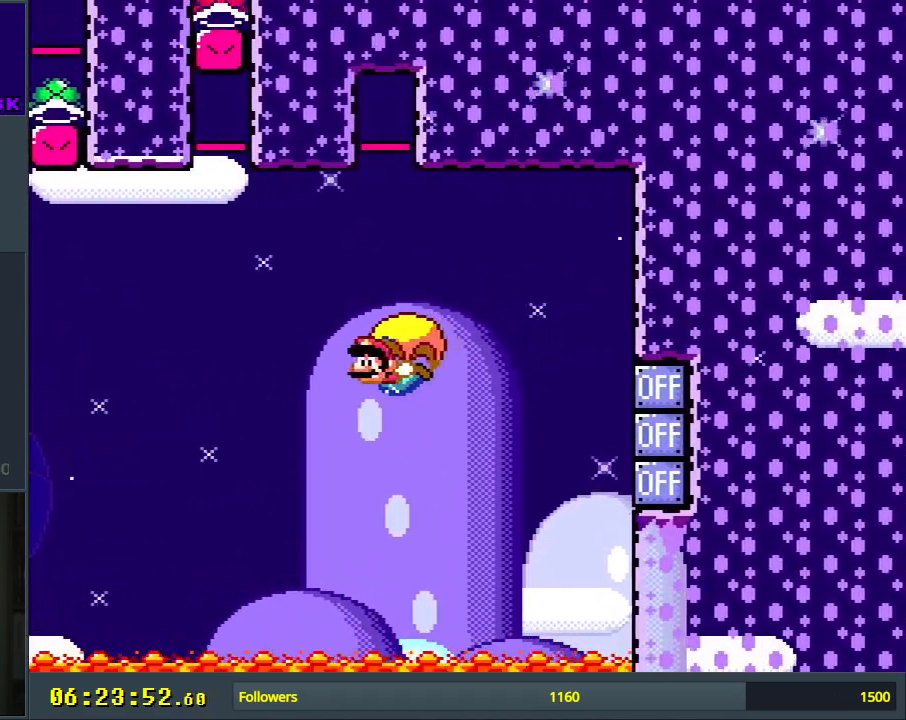
{"buttons": ["Y", "DPAD_RIGHT"], "events": [[150, "DPAD_RIGHT", "down"]]}
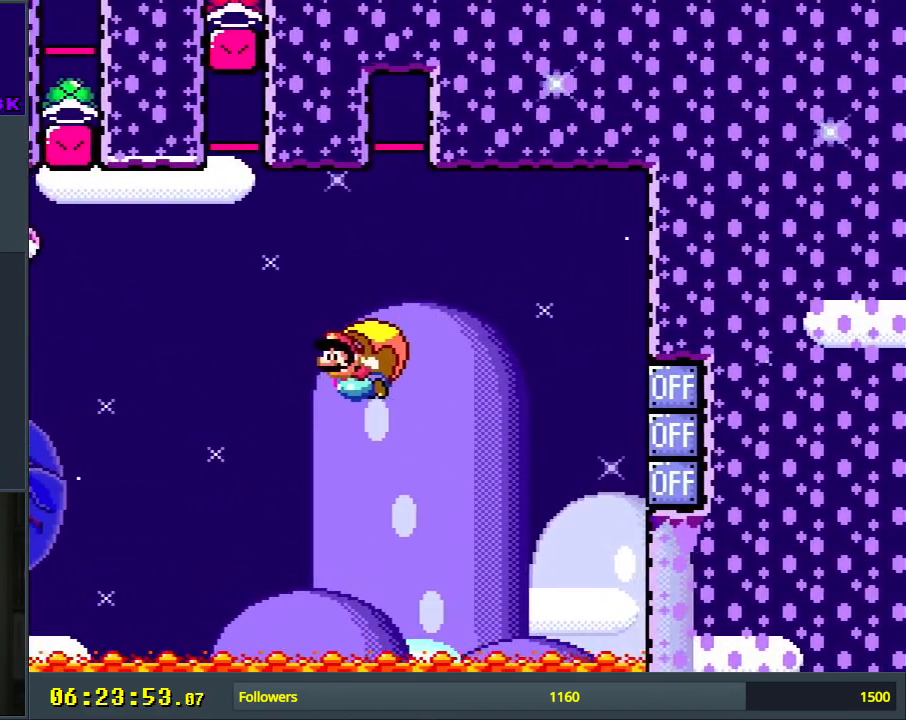
{"buttons": ["Y"], "events": [[50, "DPAD_RIGHT", "up"]]}
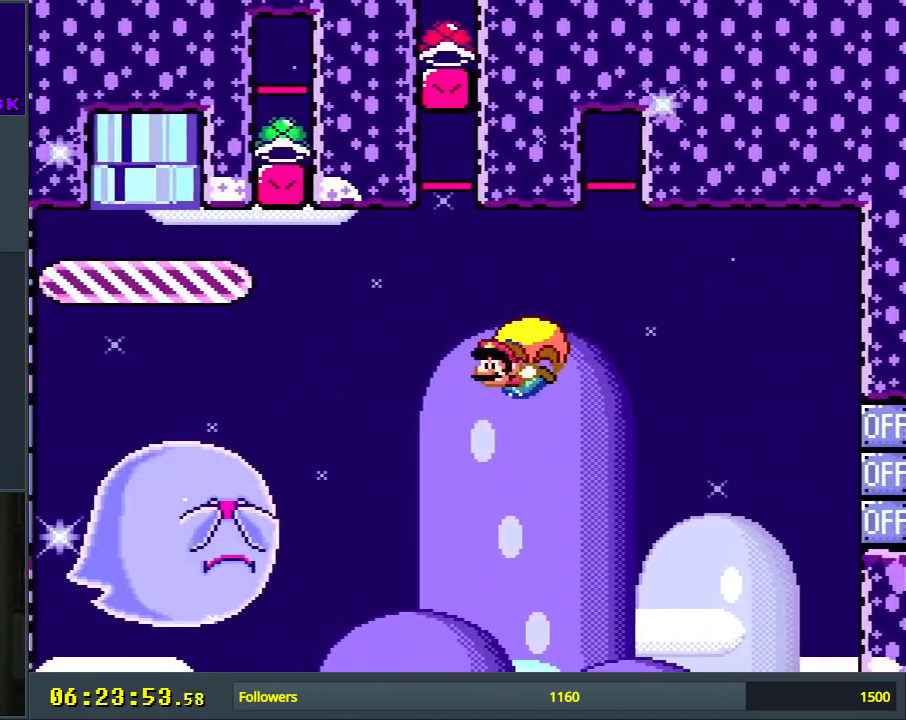
{"buttons": ["Y"], "events": [[133, "DPAD_RIGHT", "down"], [400, "DPAD_RIGHT", "up"]]}
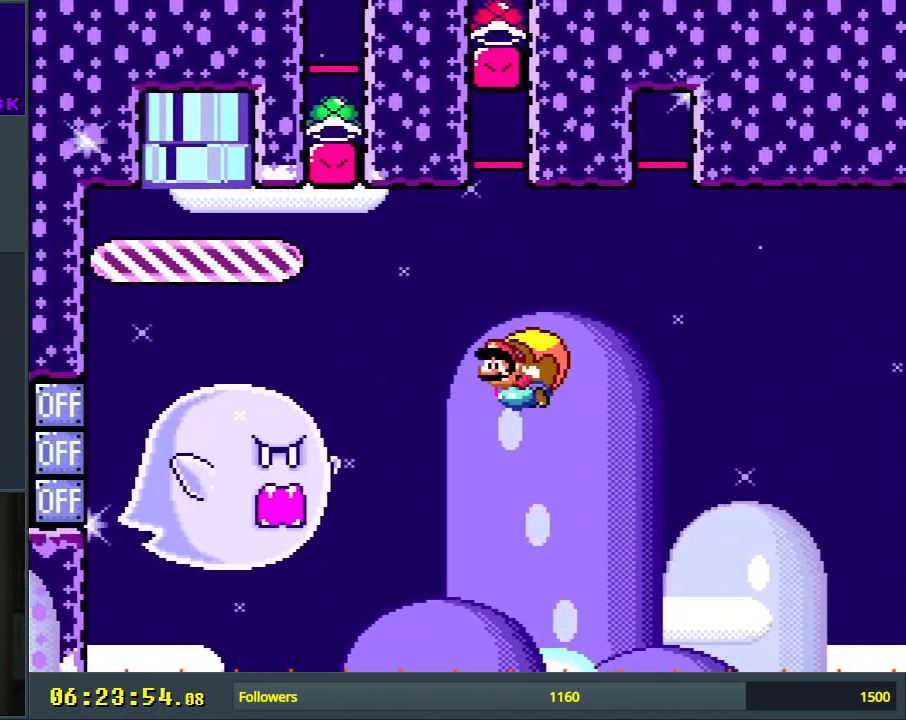
{"buttons": ["Y"], "events": [[33, "DPAD_LEFT", "down"], [117, "DPAD_LEFT", "up"]]}
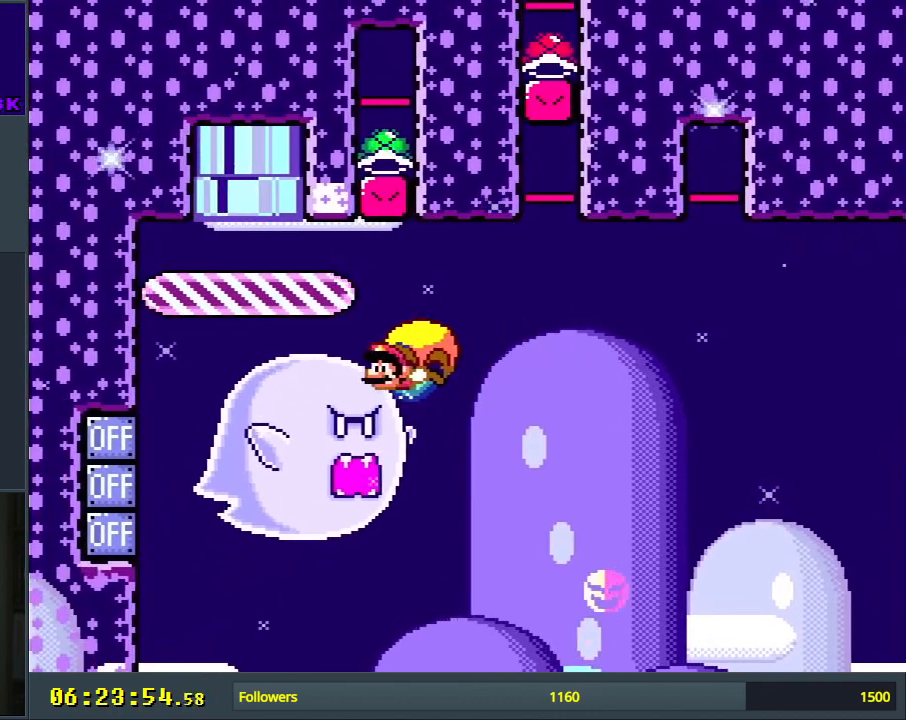
{"buttons": ["Y", "DPAD_RIGHT"], "events": [[217, "DPAD_RIGHT", "down"]]}
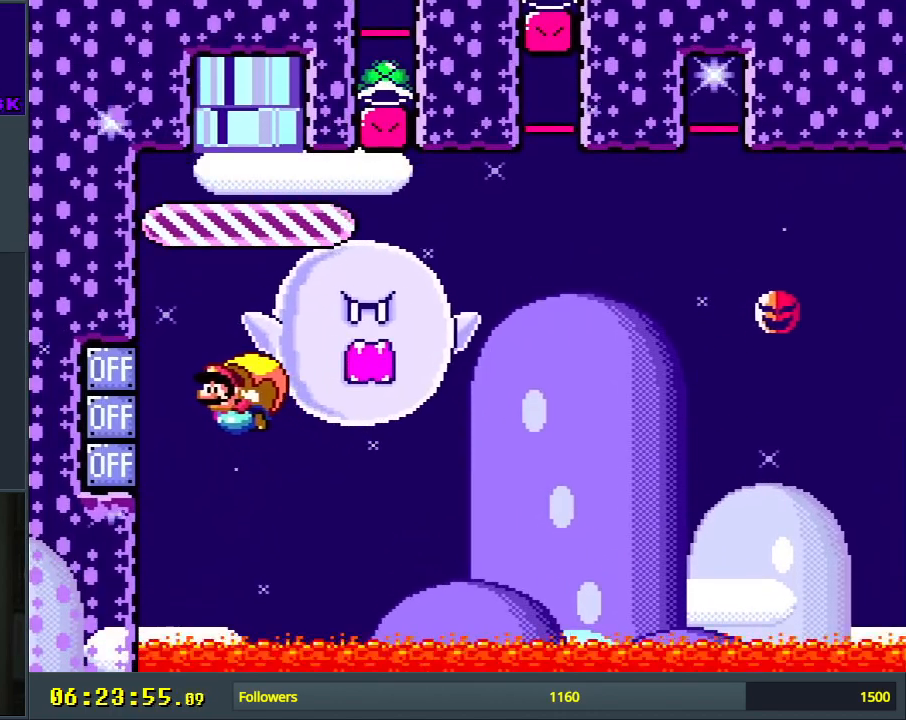
{"buttons": ["Y"], "events": [[67, "DPAD_UP", "down"], [83, "X", "down"], [217, "X", "up"], [250, "DPAD_UP", "up"], [333, "DPAD_RIGHT", "up"]]}
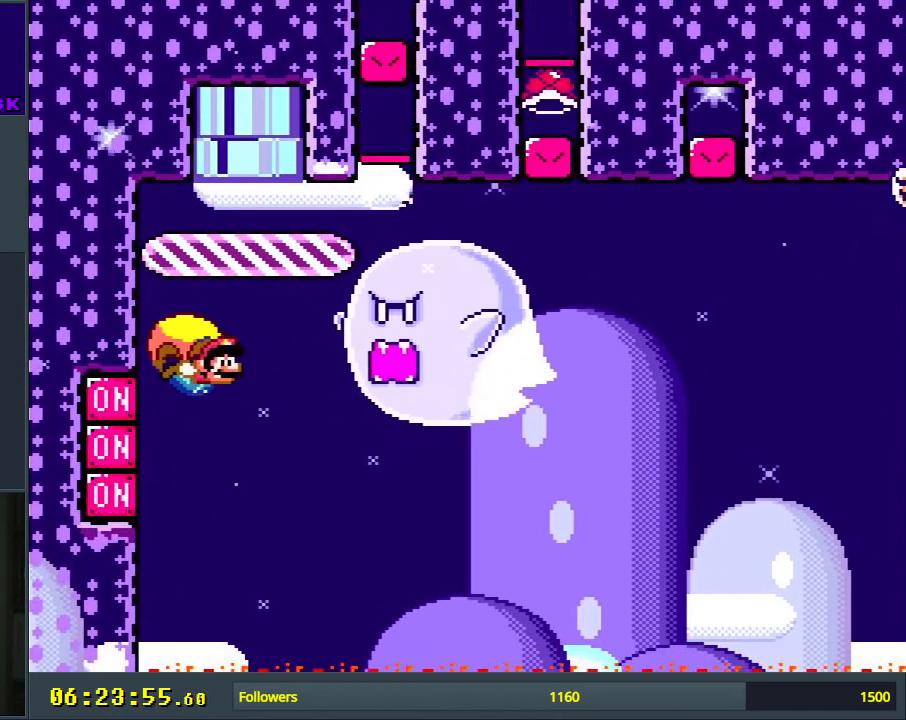
{"buttons": ["Y", "DPAD_LEFT"], "events": [[167, "DPAD_LEFT", "down"]]}
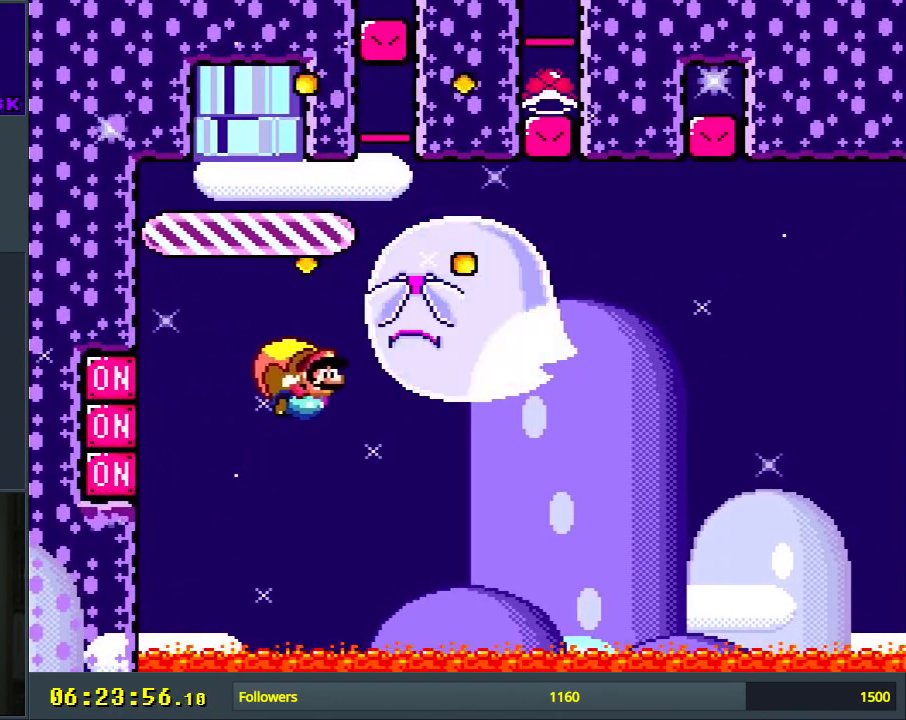
{"buttons": ["Y"], "events": [[17, "B", "down"], [233, "B", "up"], [267, "DPAD_LEFT", "up"]]}
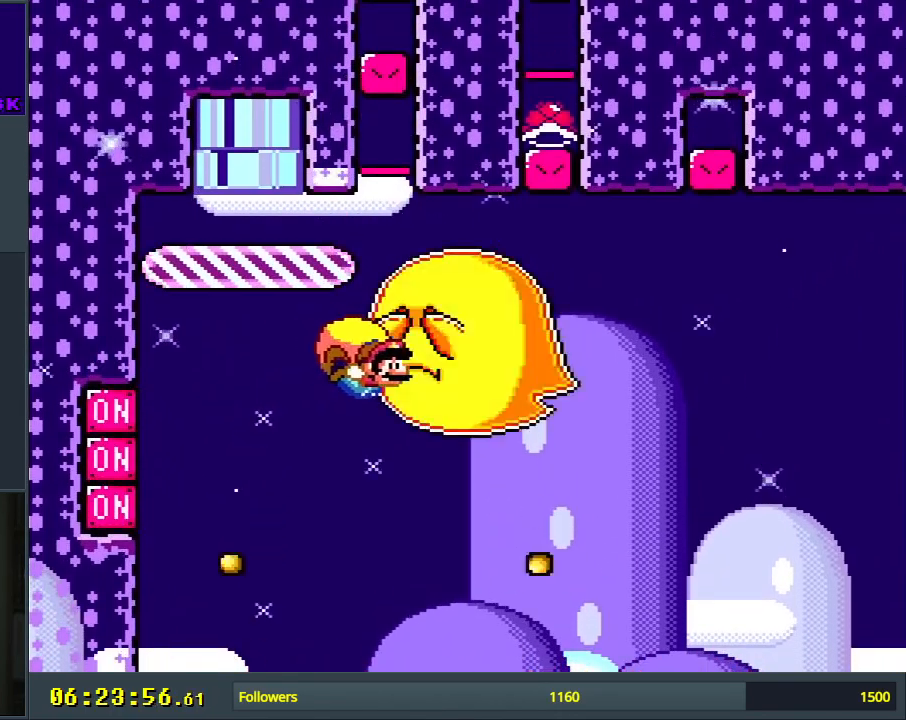
{"buttons": ["Y", "DPAD_LEFT"], "events": [[133, "DPAD_LEFT", "down"]]}
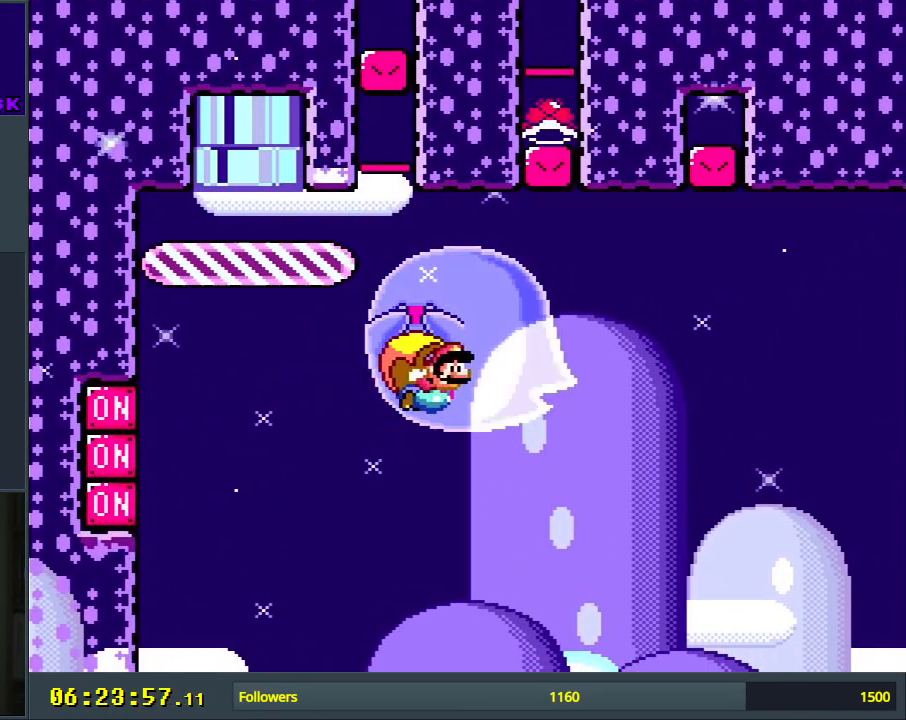
{"buttons": ["Y"], "events": [[300, "DPAD_LEFT", "up"]]}
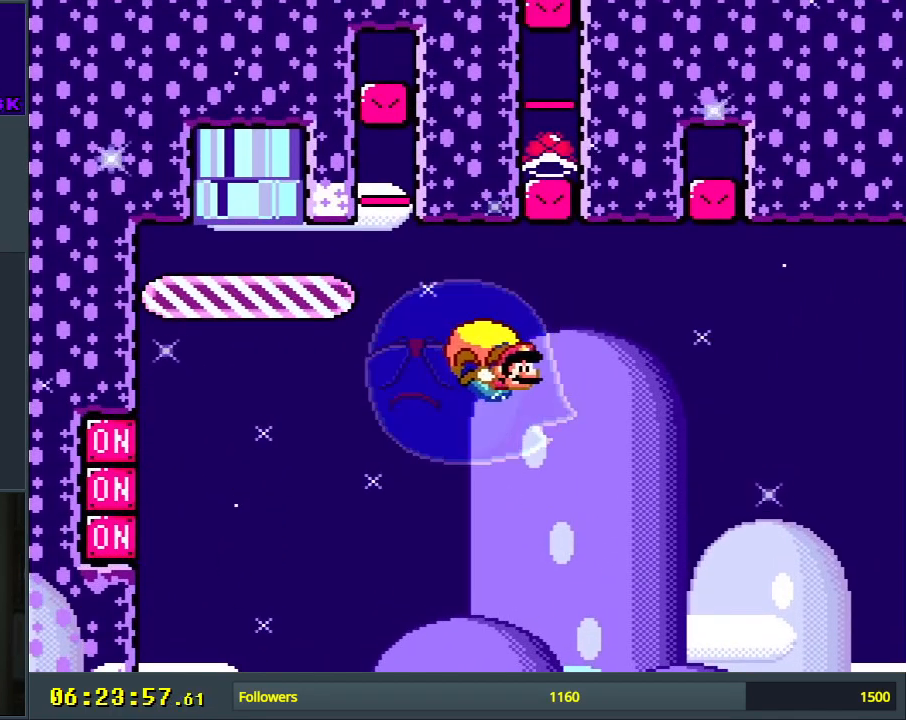
{"buttons": ["Y", "DPAD_LEFT"], "events": [[100, "DPAD_LEFT", "down"]]}
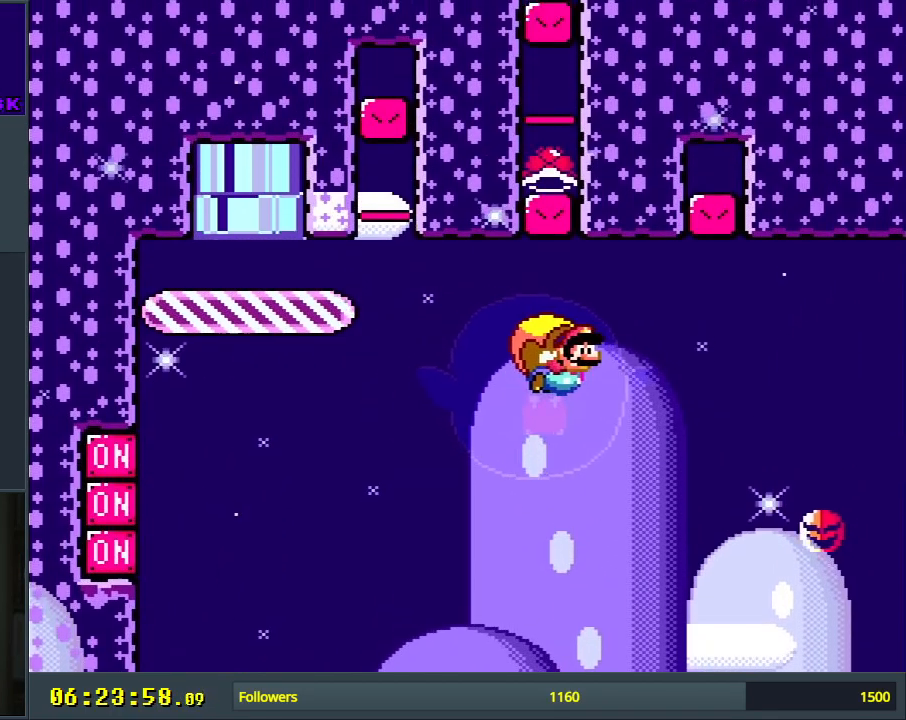
{"buttons": ["Y"], "events": [[400, "DPAD_LEFT", "up"]]}
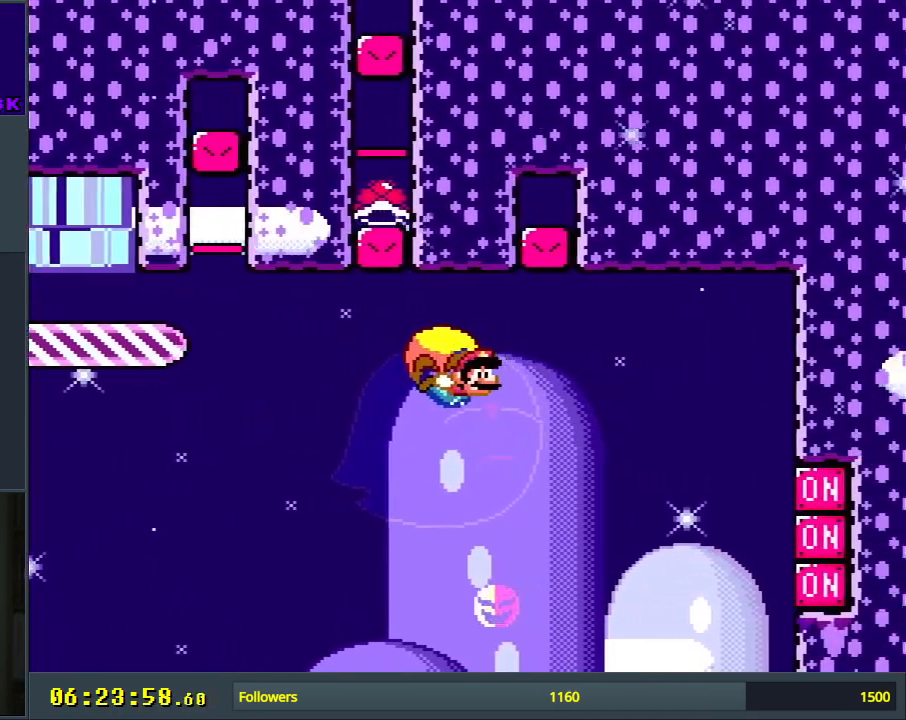
{"buttons": ["Y", "DPAD_LEFT"], "events": [[100, "DPAD_LEFT", "down"]]}
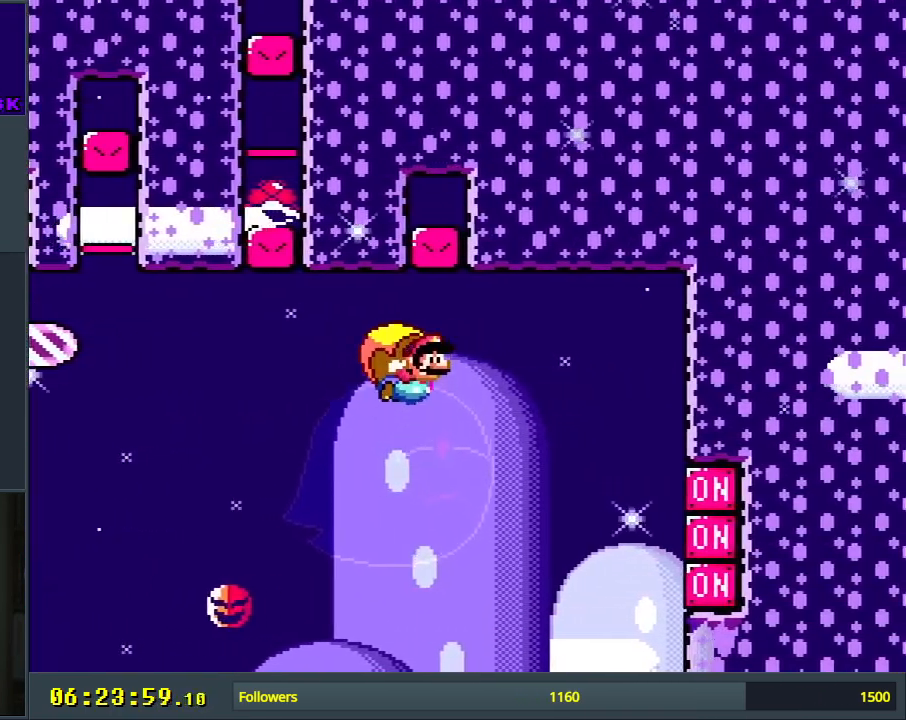
{"buttons": ["Y"], "events": [[183, "DPAD_LEFT", "up"]]}
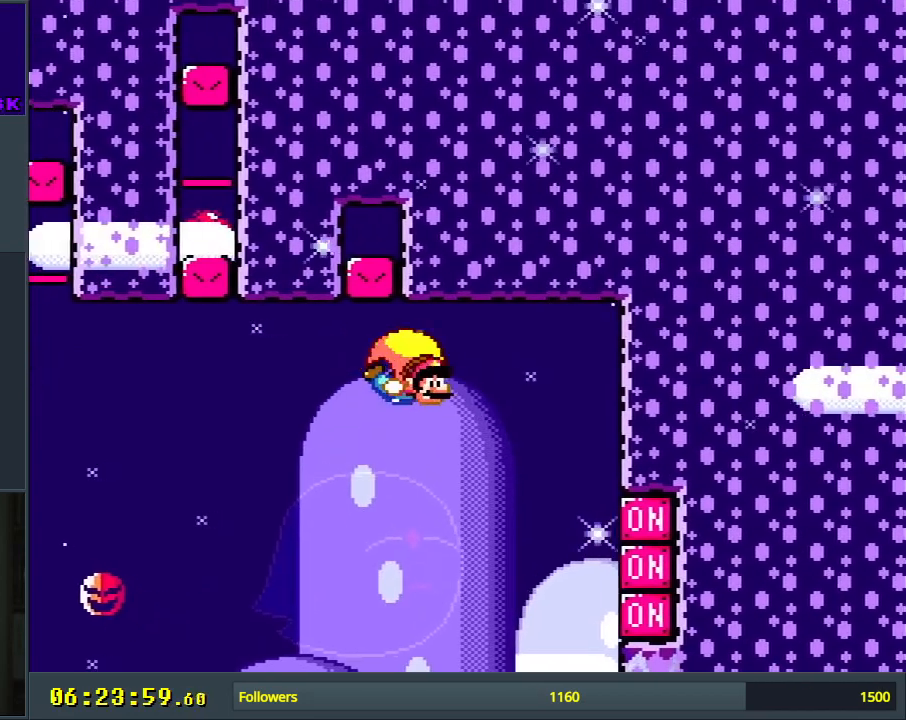
{"buttons": ["Y", "DPAD_LEFT"], "events": [[150, "DPAD_LEFT", "down"]]}